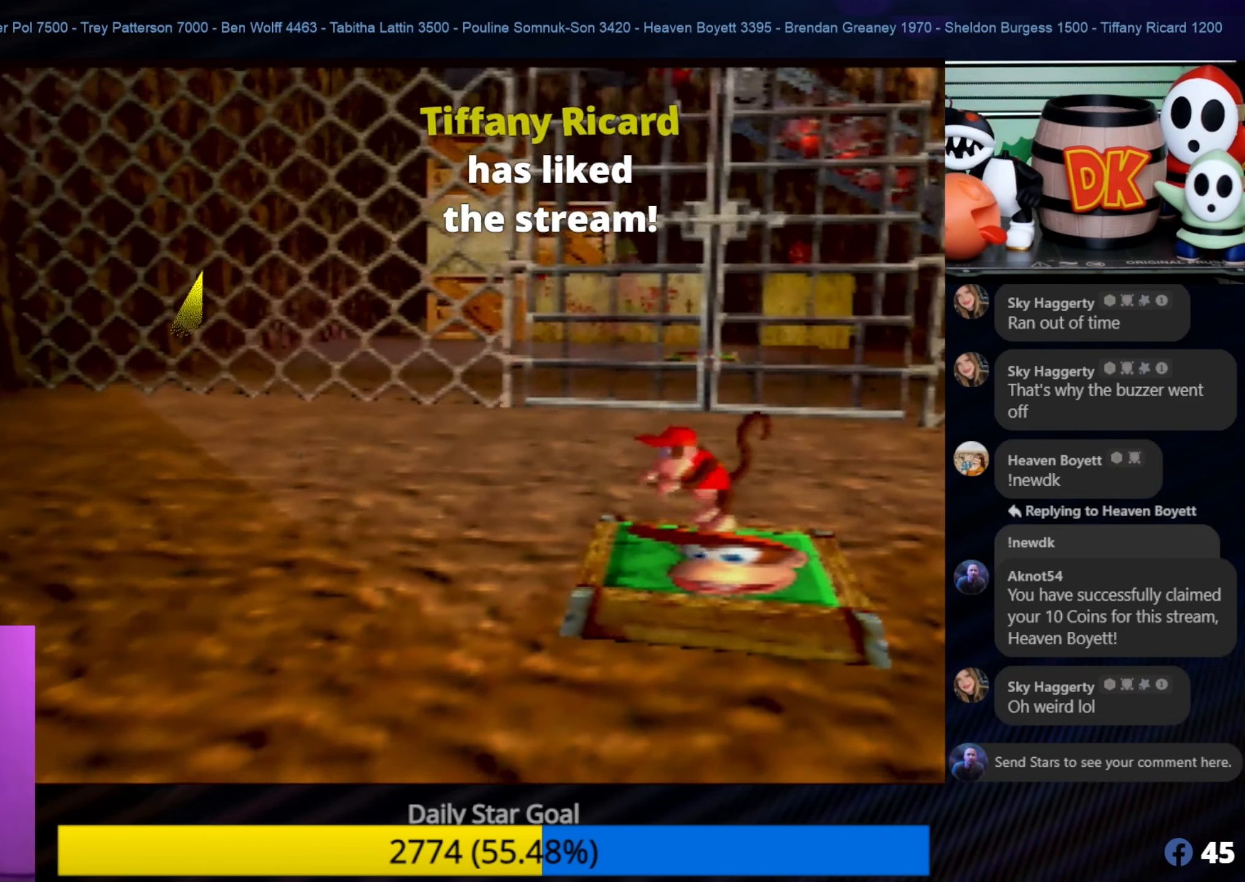
Gameplay with a controller (Nintendo layout); each line is a JSON object with the inputs held at the frame after it. "events" lists button and stick changes between this image and that frame as [ms after this image, input, new state], when the widget could be followed in between. Not read: L1 L3 R3.
{"buttons": [], "left_stick": "center", "events": [[317, "A", "down"], [467, "A", "up"]]}
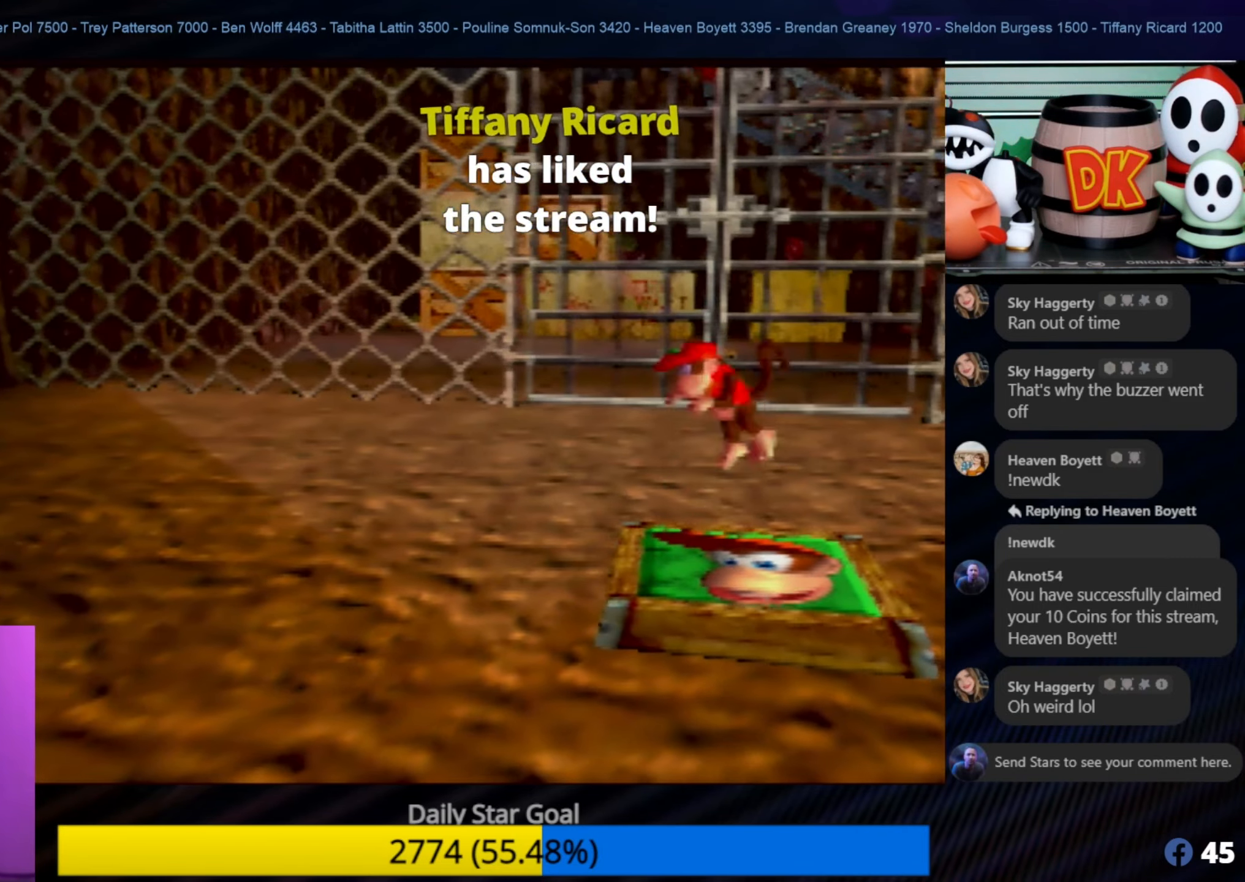
{"buttons": [], "left_stick": "down", "events": [[33, "Z", "down"], [234, "Z", "up"], [417, "left_stick", "down"]]}
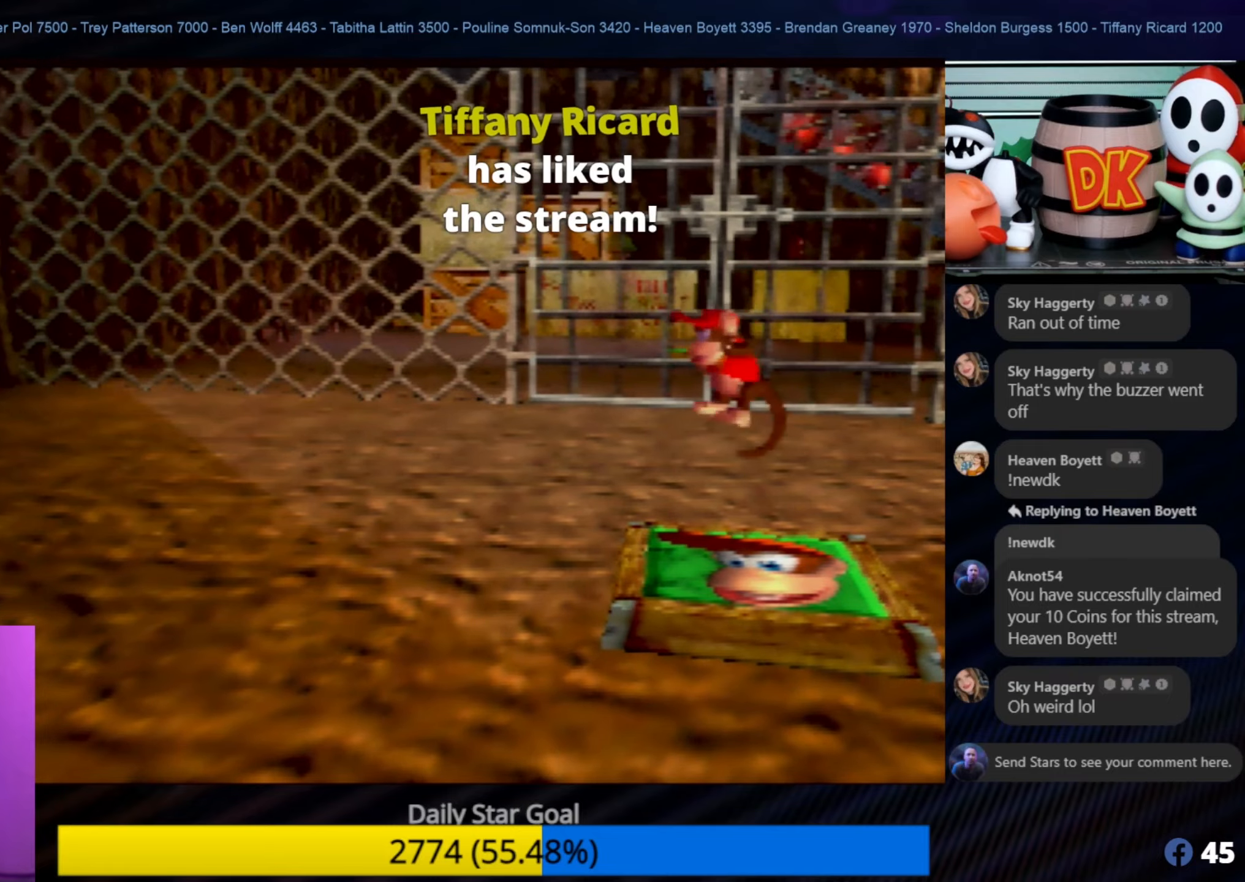
{"buttons": ["C_LEFT"], "left_stick": "center", "events": [[184, "left_stick", "center"], [484, "C_LEFT", "down"]]}
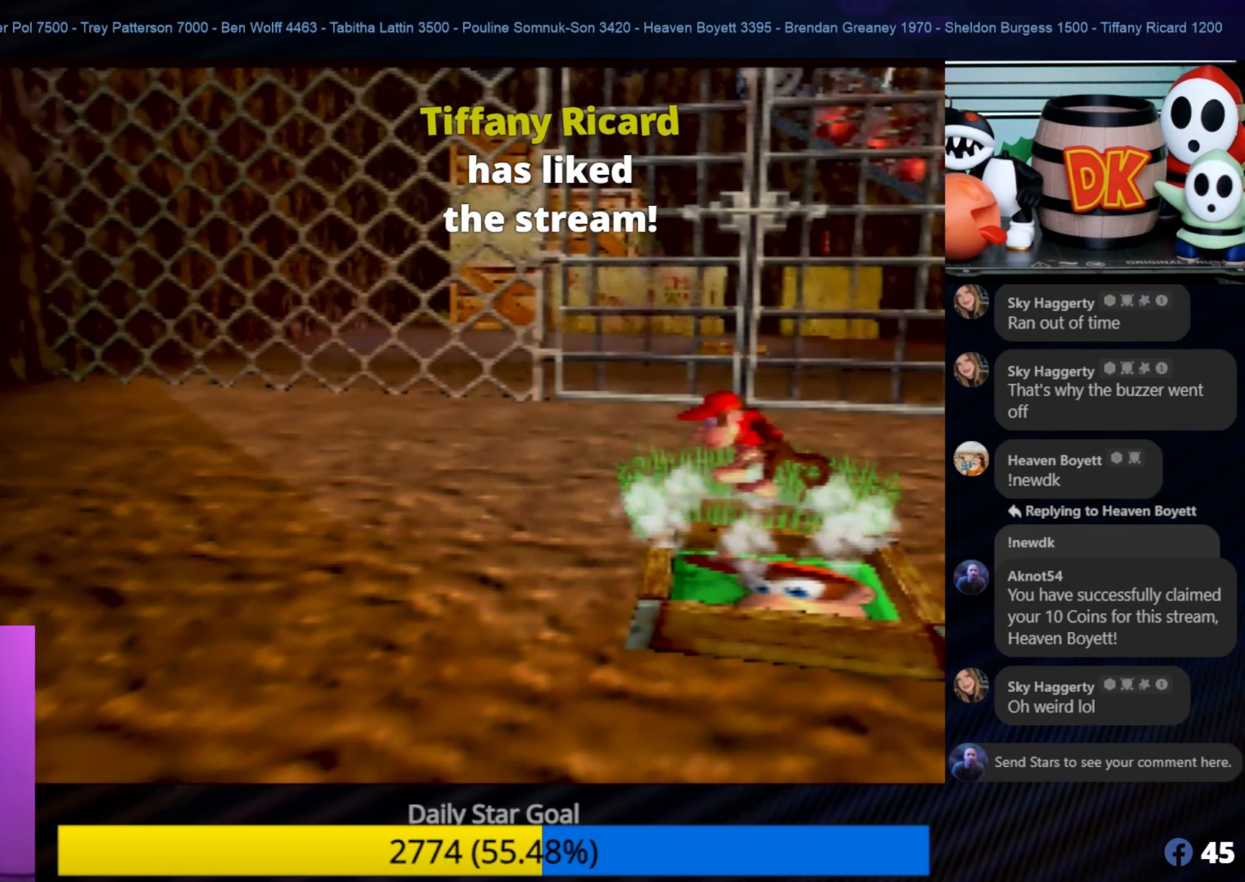
{"buttons": ["A"], "left_stick": "down", "events": [[17, "C_LEFT", "up"], [367, "left_stick", "down"], [434, "A", "down"]]}
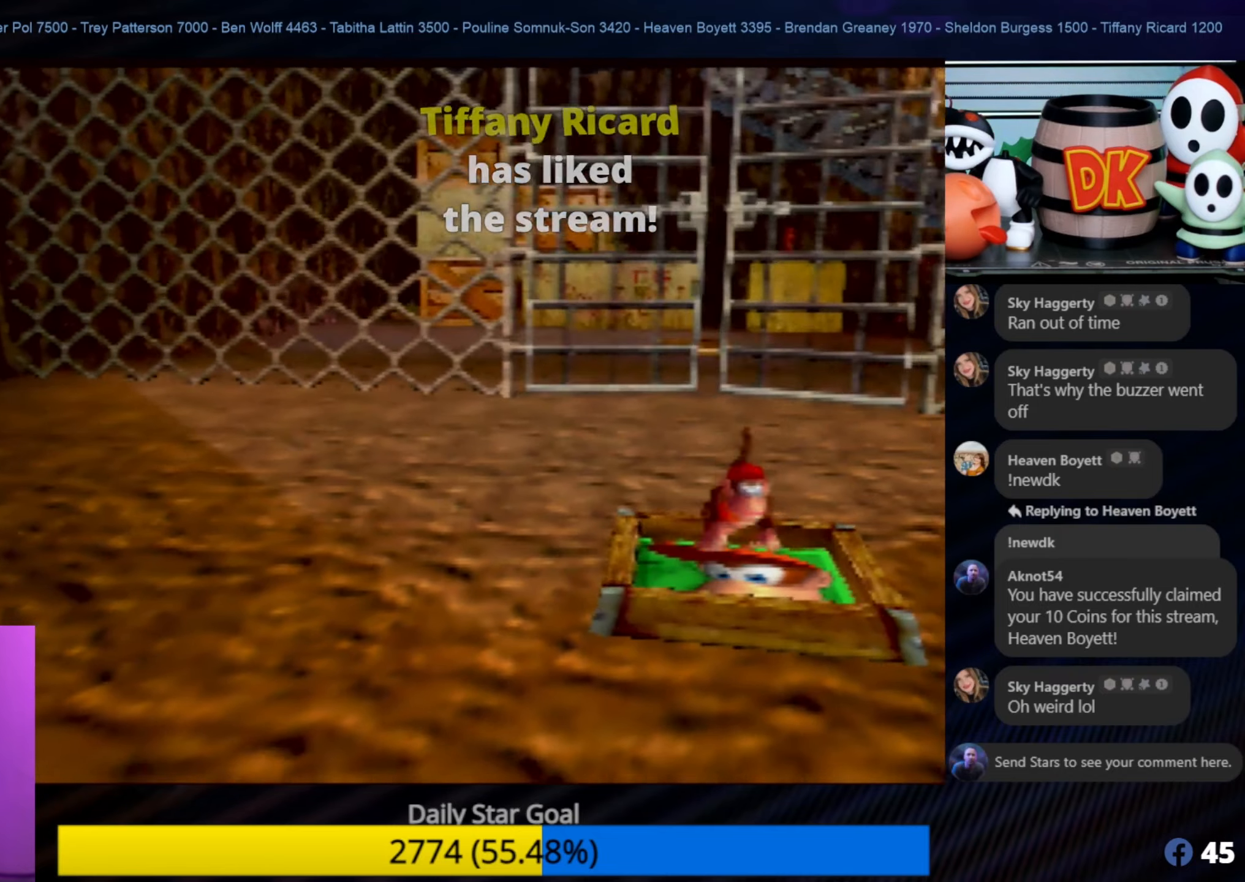
{"buttons": [], "left_stick": "center", "events": [[100, "A", "up"], [134, "left_stick", "center"], [200, "Z", "down"], [417, "Z", "up"]]}
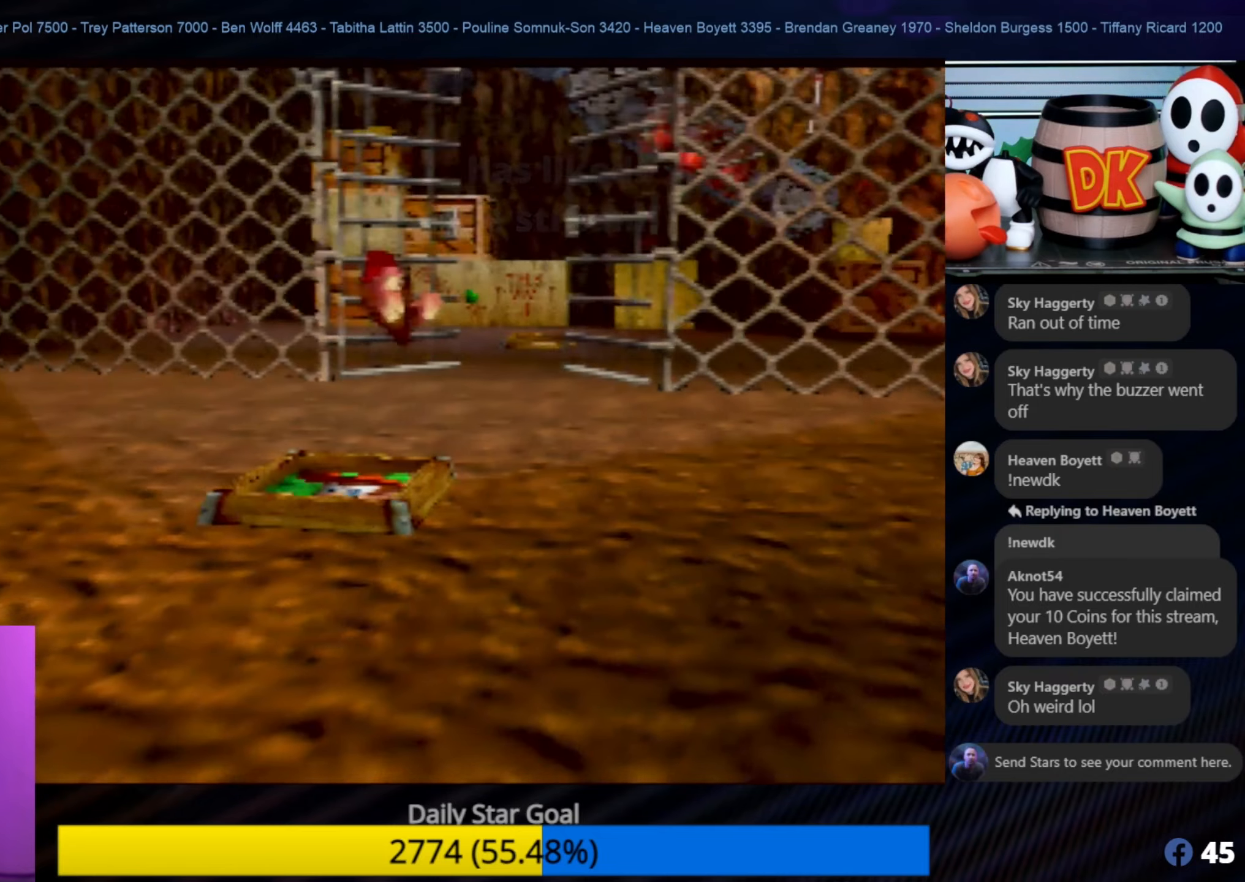
{"buttons": [], "left_stick": "up-right", "events": [[434, "left_stick", "up-right"]]}
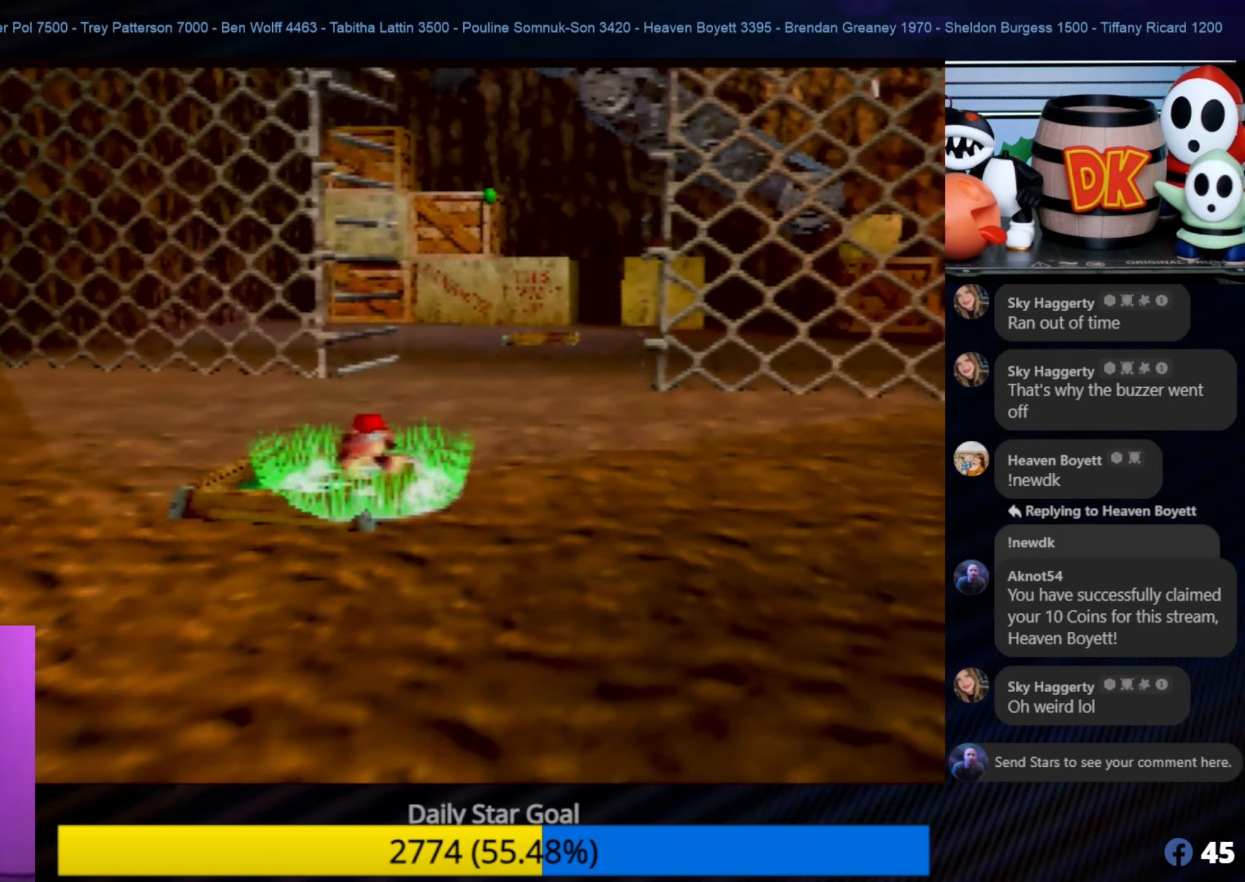
{"buttons": [], "left_stick": "up", "events": [[250, "left_stick", "up"]]}
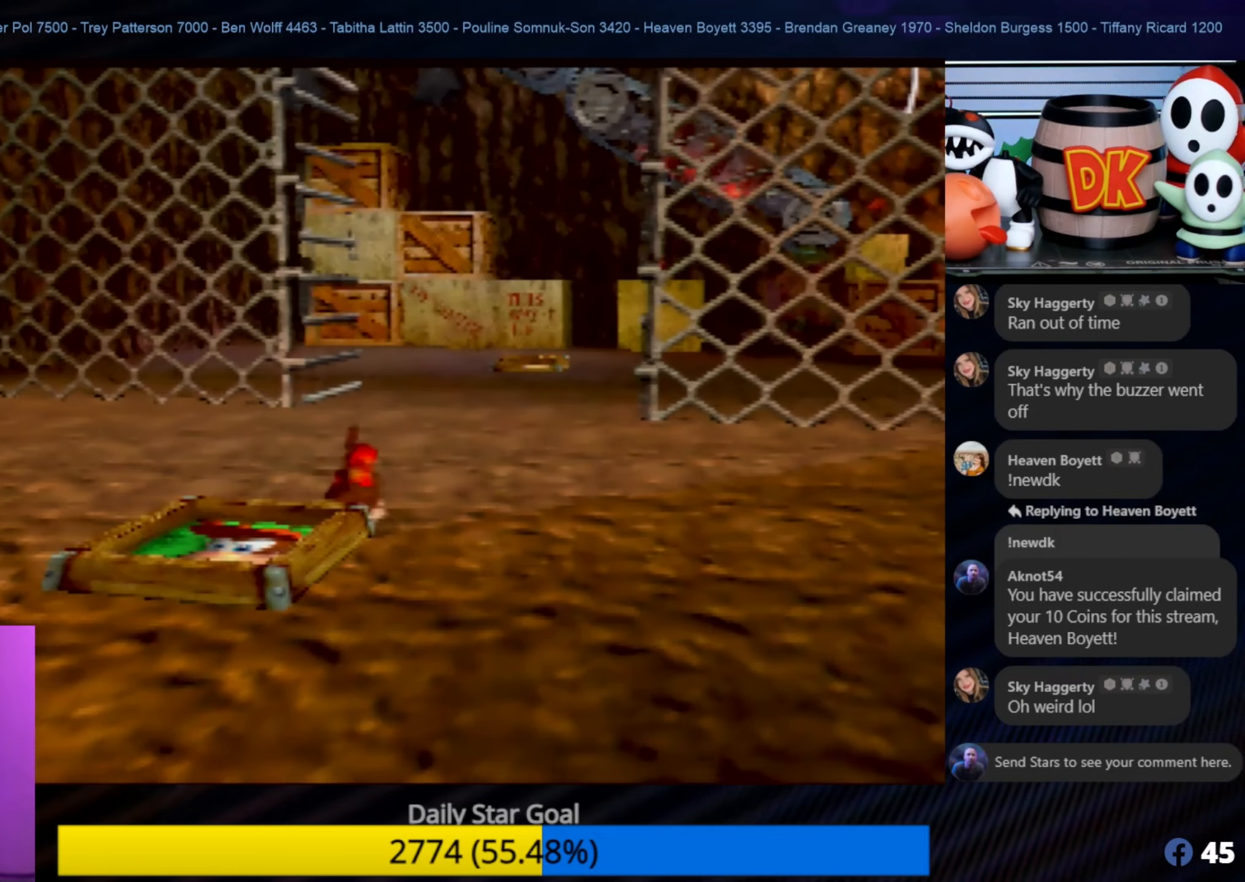
{"buttons": [], "left_stick": "up", "events": []}
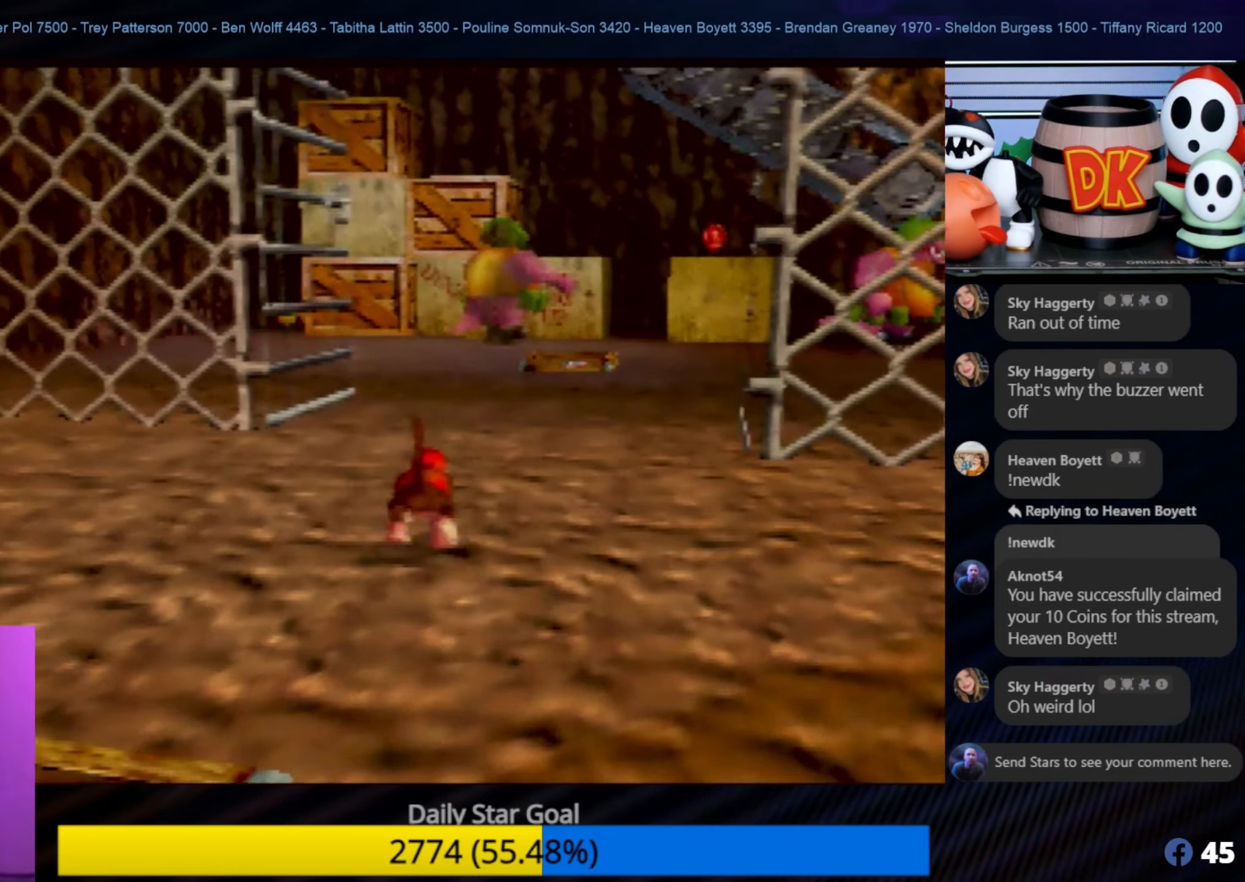
{"buttons": [], "left_stick": "up", "events": []}
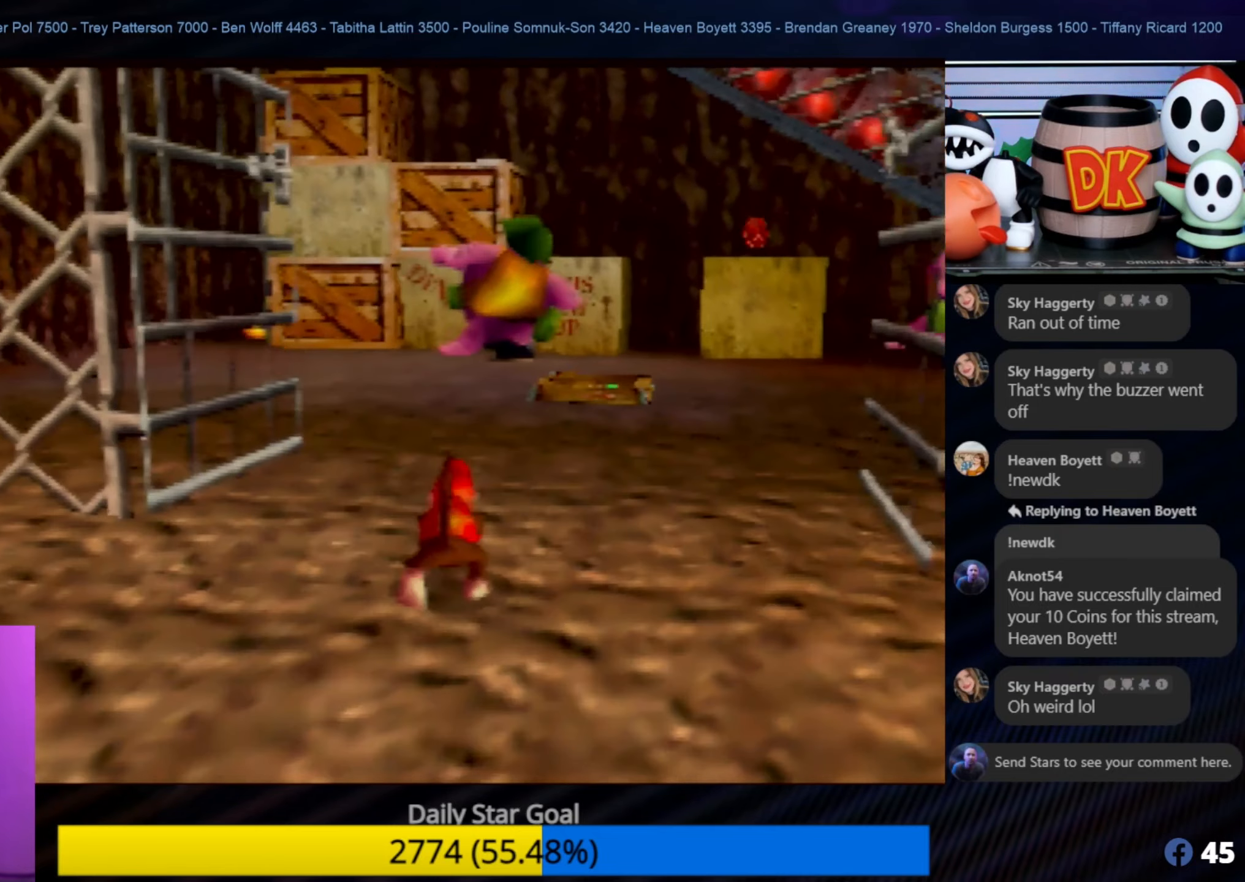
{"buttons": [], "left_stick": "up", "events": [[267, "left_stick", "up-right"], [434, "left_stick", "up"]]}
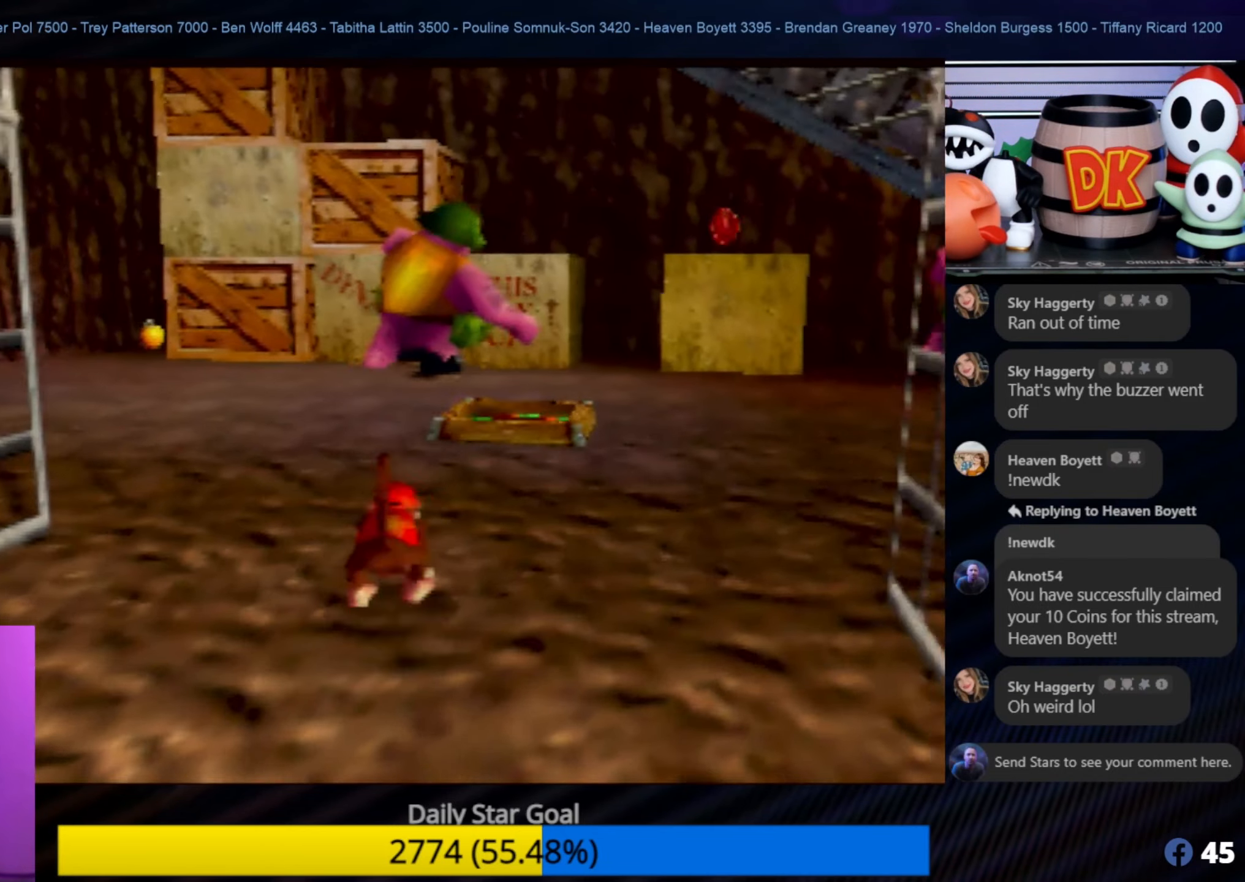
{"buttons": ["Z", "C_RIGHT"], "left_stick": "up", "events": [[350, "Z", "down"], [417, "C_RIGHT", "down"]]}
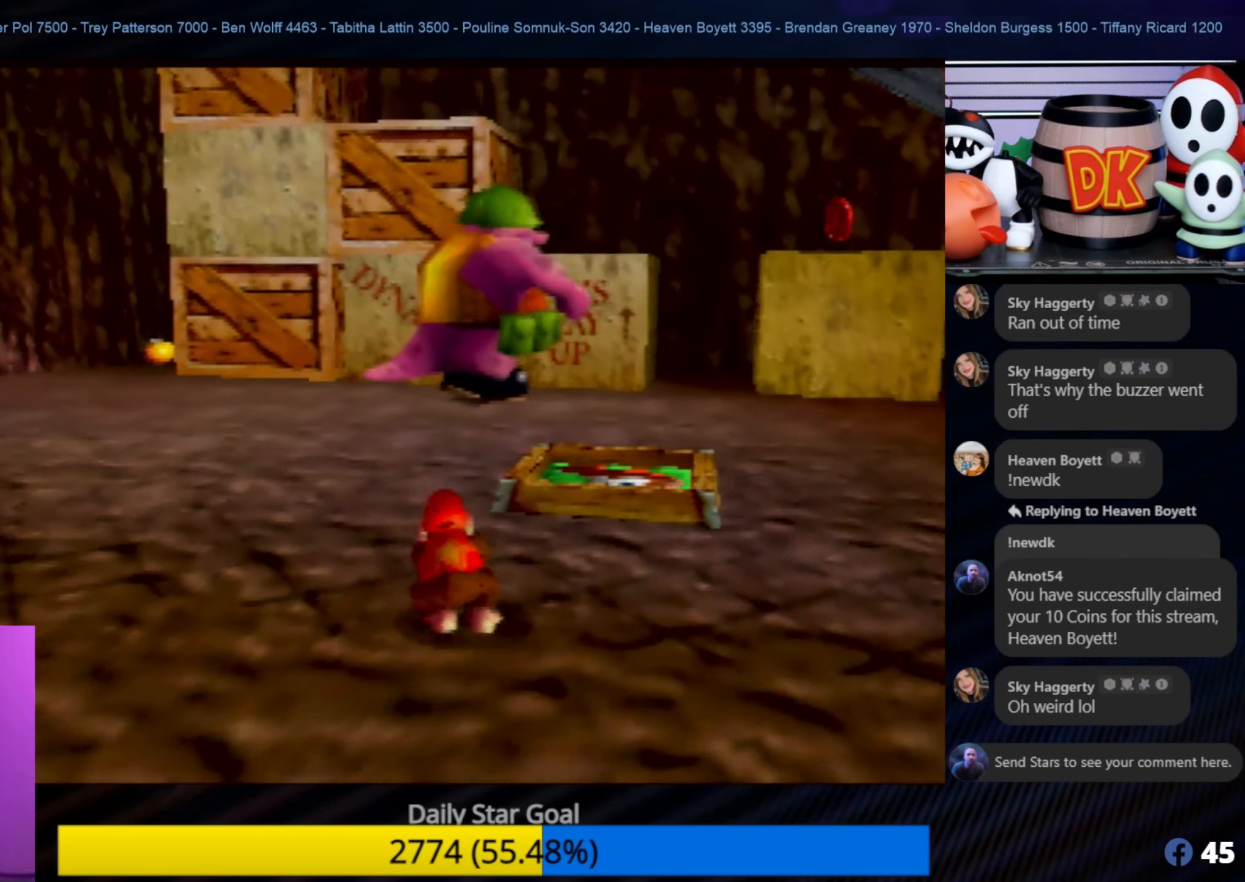
{"buttons": ["Z"], "left_stick": "up", "events": [[84, "C_RIGHT", "up"], [166, "C_RIGHT", "down"], [283, "C_RIGHT", "up"], [350, "C_RIGHT", "down"], [433, "C_RIGHT", "up"]]}
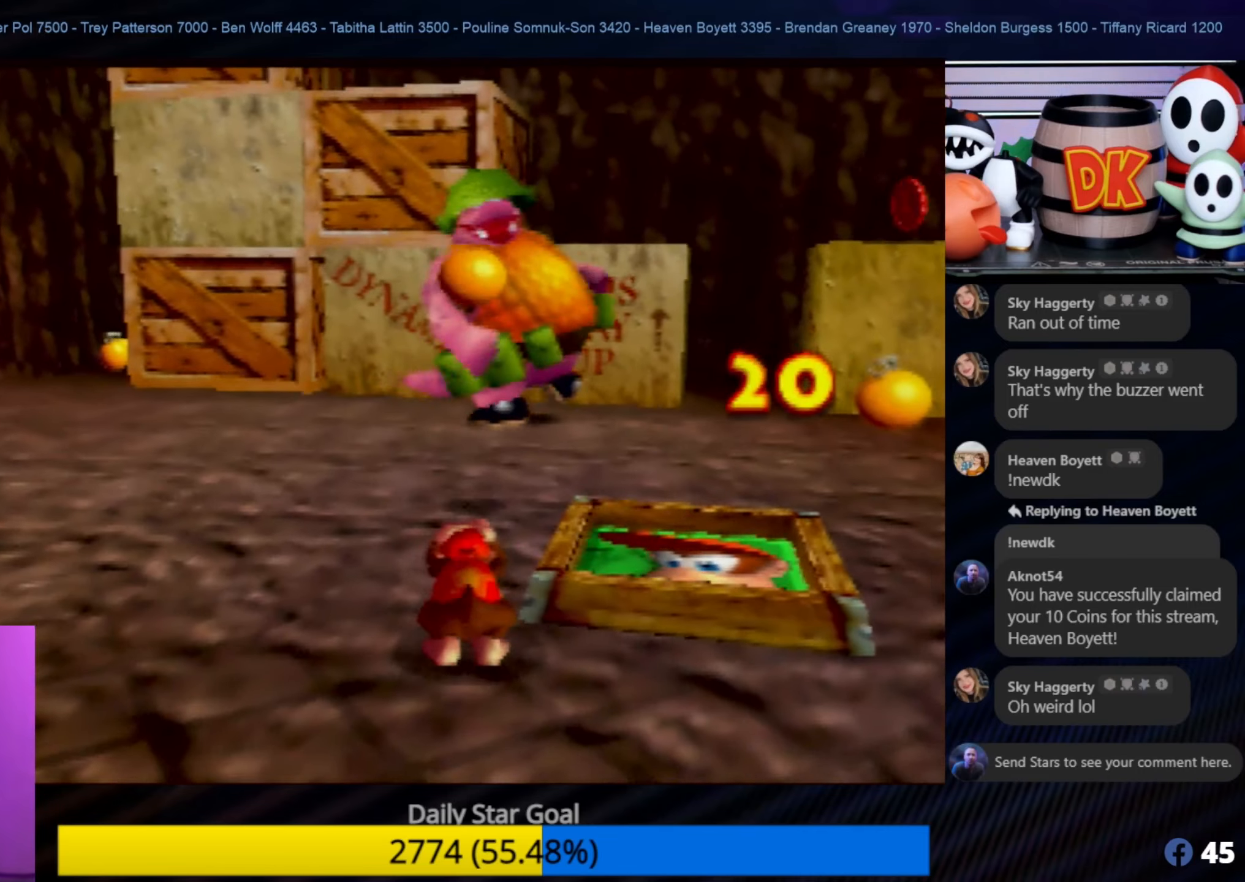
{"buttons": [], "left_stick": "down-right", "events": [[16, "C_RIGHT", "down"], [50, "Z", "up"], [50, "left_stick", "center"], [83, "C_RIGHT", "up"], [233, "left_stick", "down-right"]]}
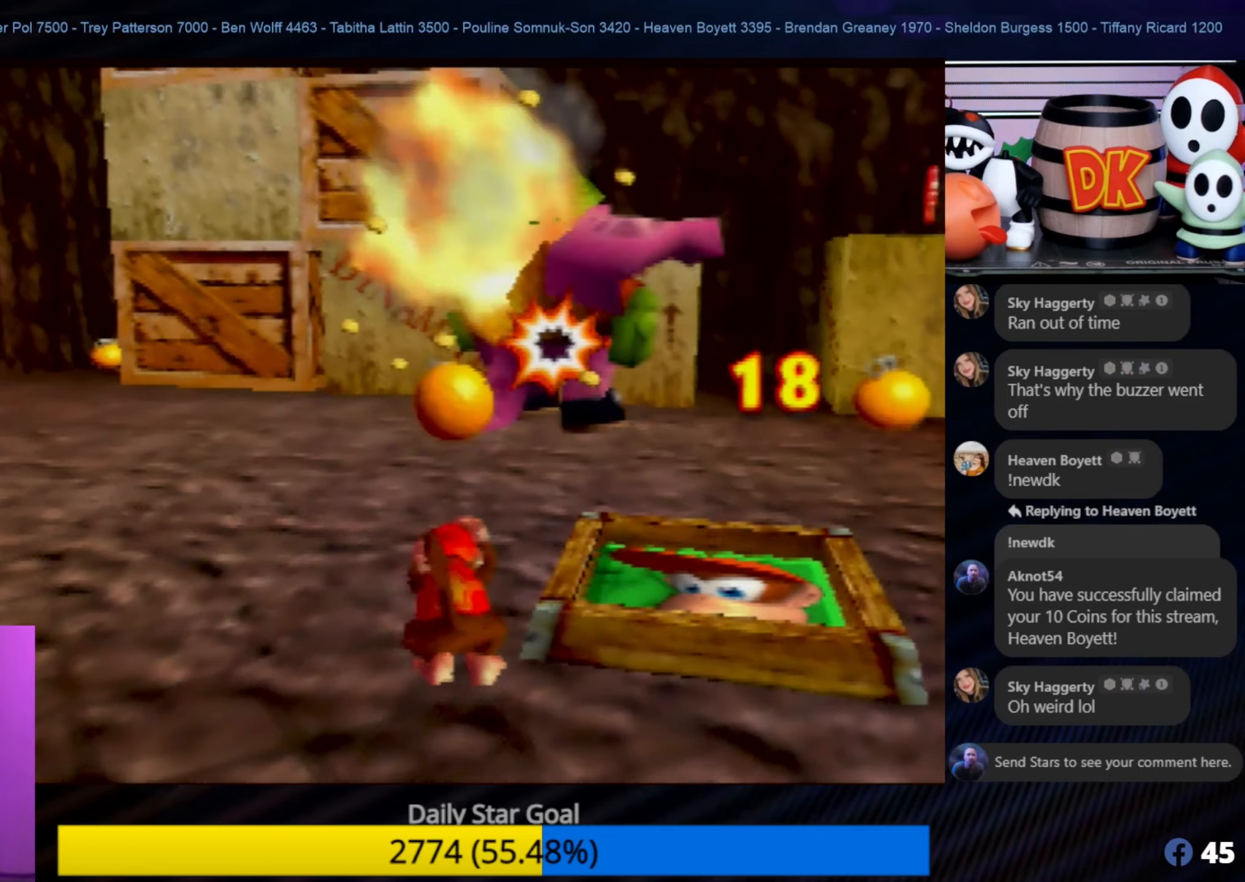
{"buttons": [], "left_stick": "down-right", "events": []}
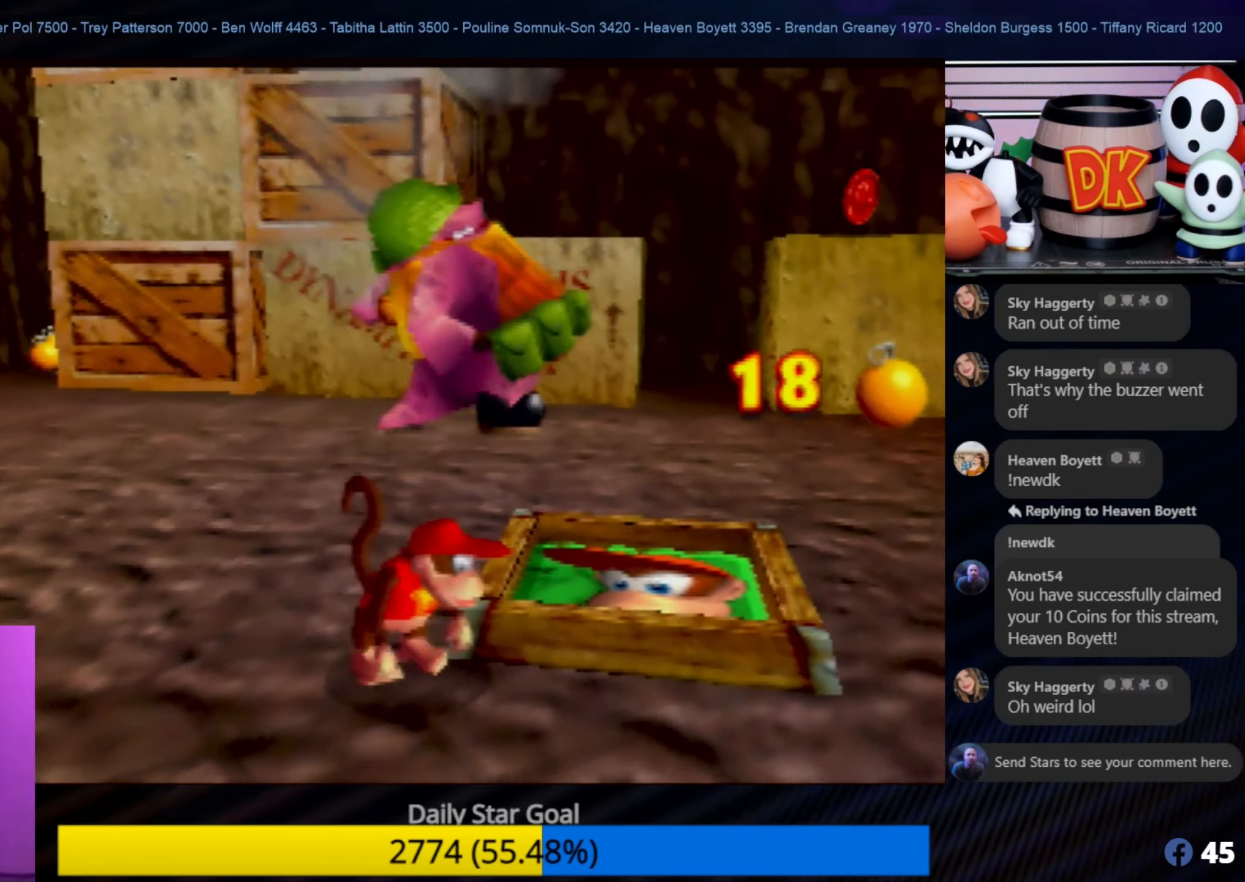
{"buttons": [], "left_stick": "up-right", "events": [[100, "left_stick", "right"], [300, "C_LEFT", "down"], [333, "C_LEFT", "up"], [483, "left_stick", "up-right"]]}
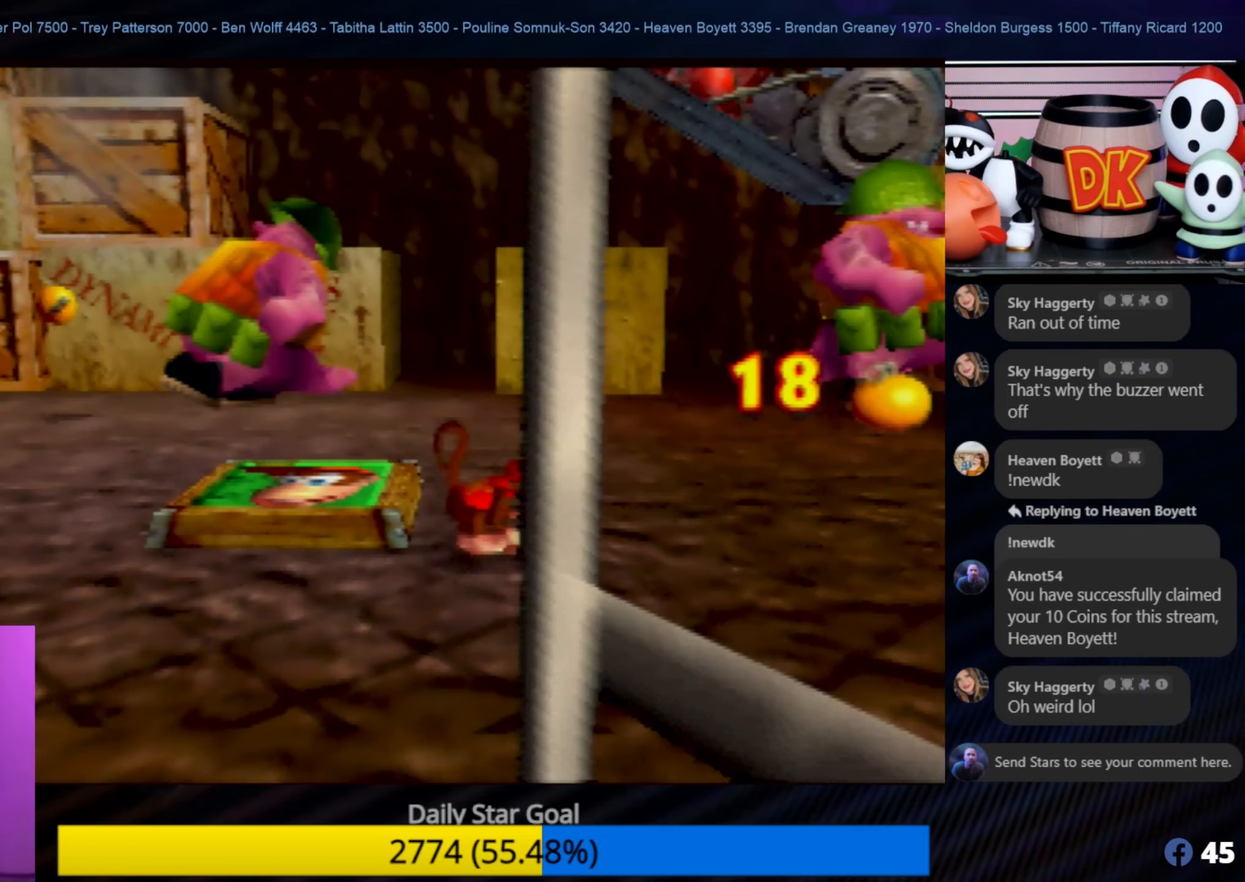
{"buttons": [], "left_stick": "up-left", "events": [[266, "left_stick", "up-left"]]}
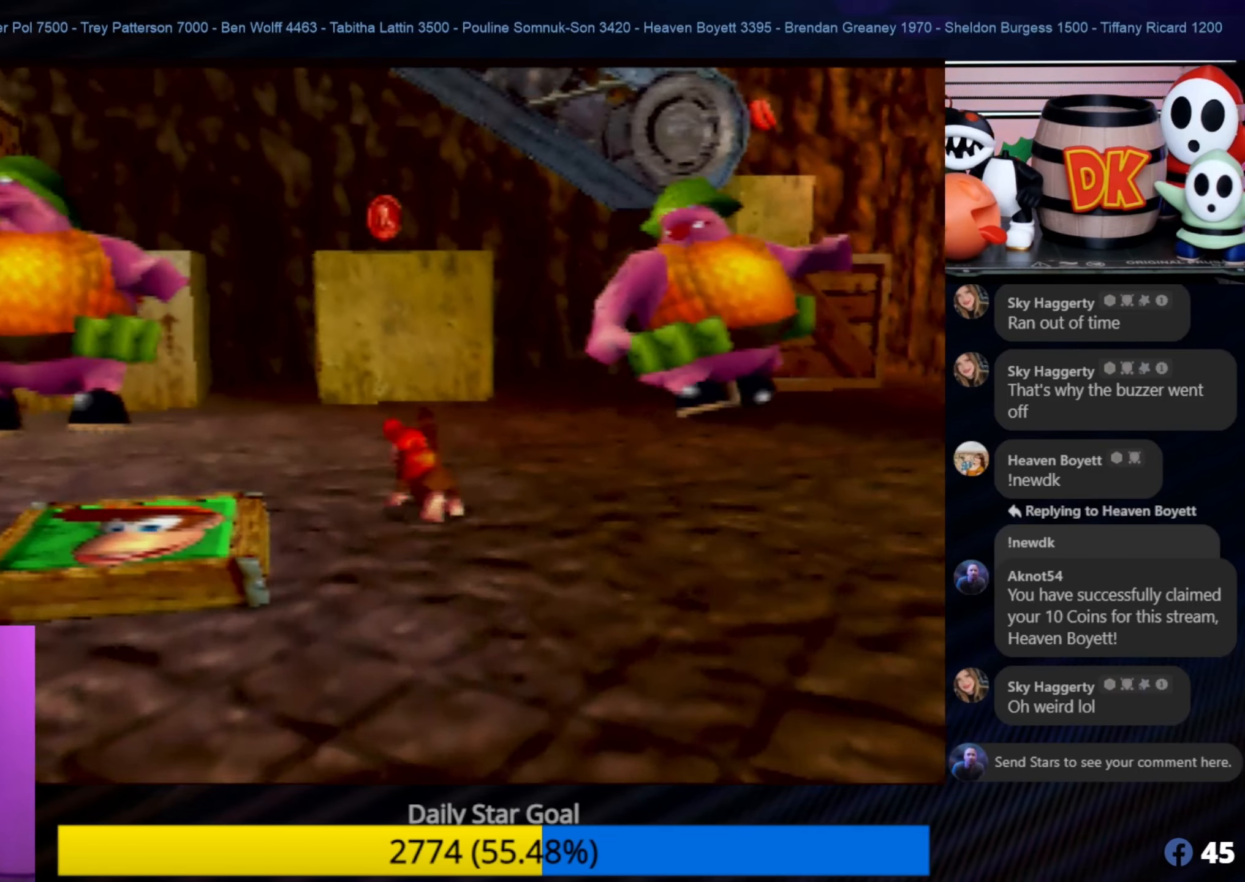
{"buttons": [], "left_stick": "down-left", "events": [[216, "left_stick", "left"], [333, "left_stick", "down-left"]]}
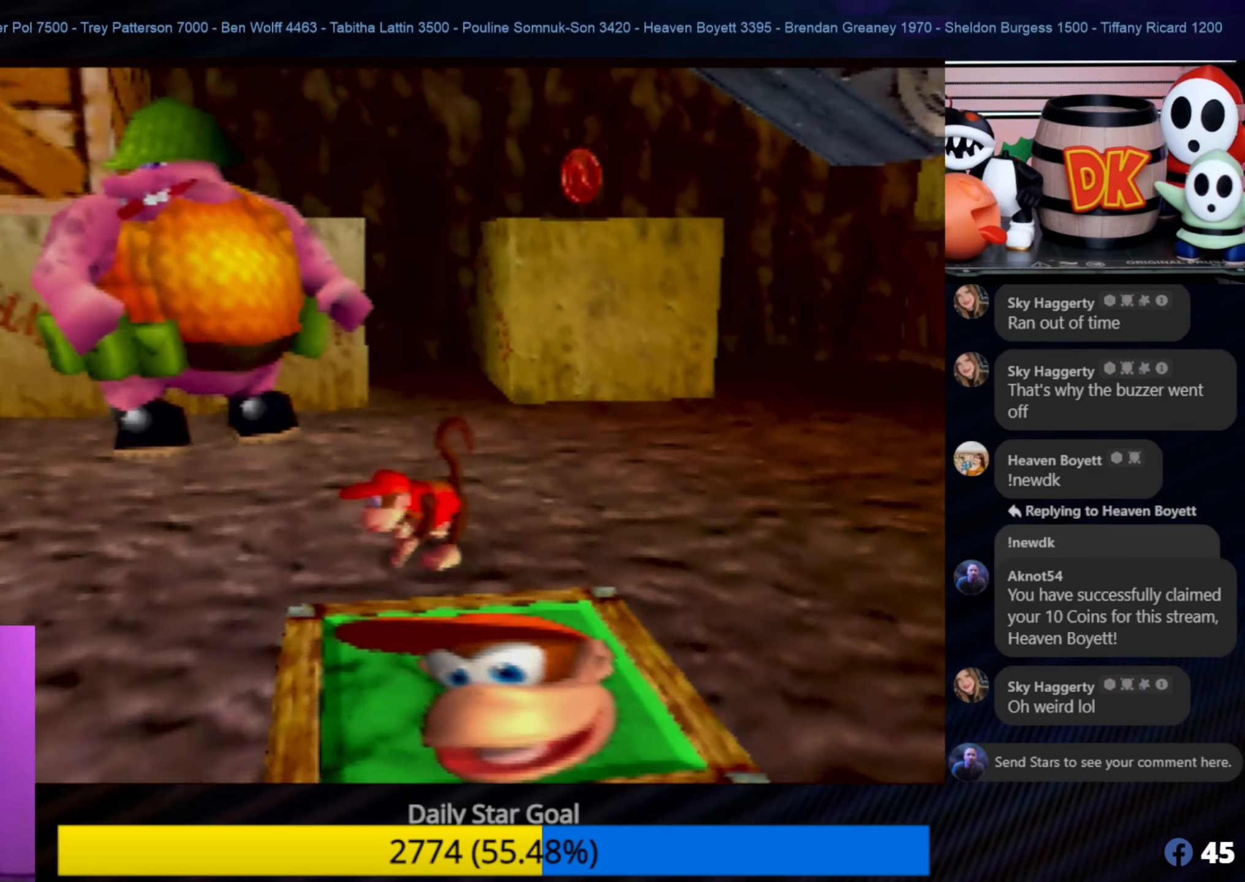
{"buttons": [], "left_stick": "down-left", "events": []}
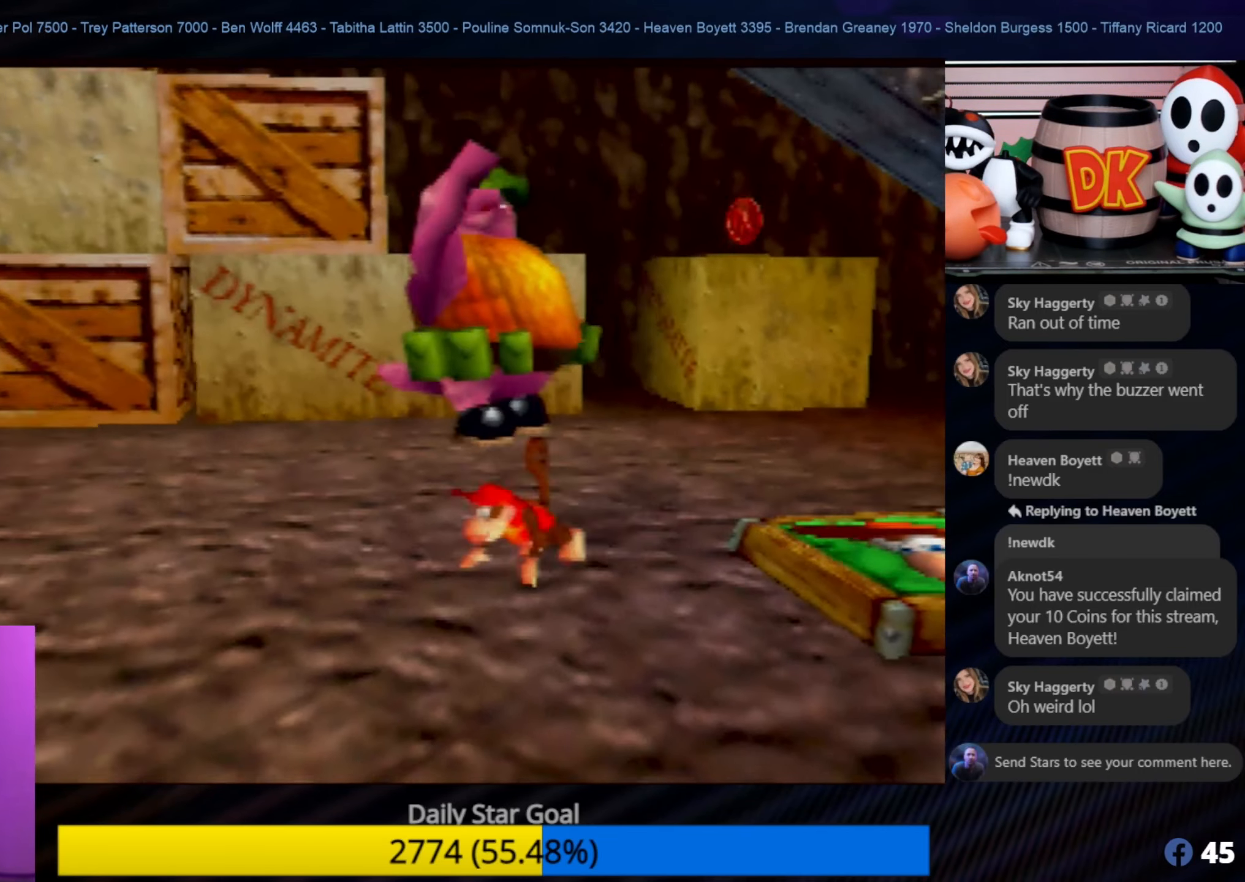
{"buttons": [], "left_stick": "left", "events": [[266, "left_stick", "left"]]}
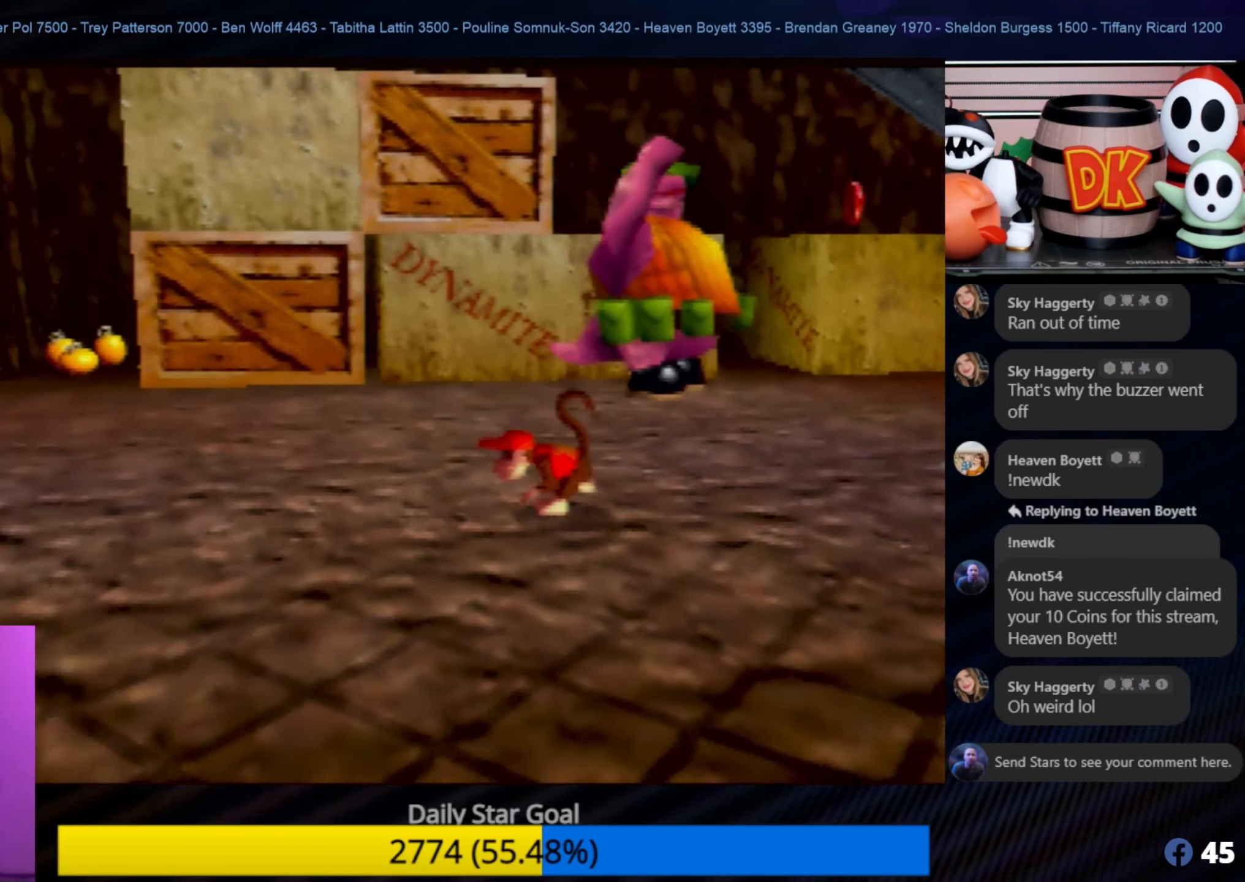
{"buttons": [], "left_stick": "left", "events": []}
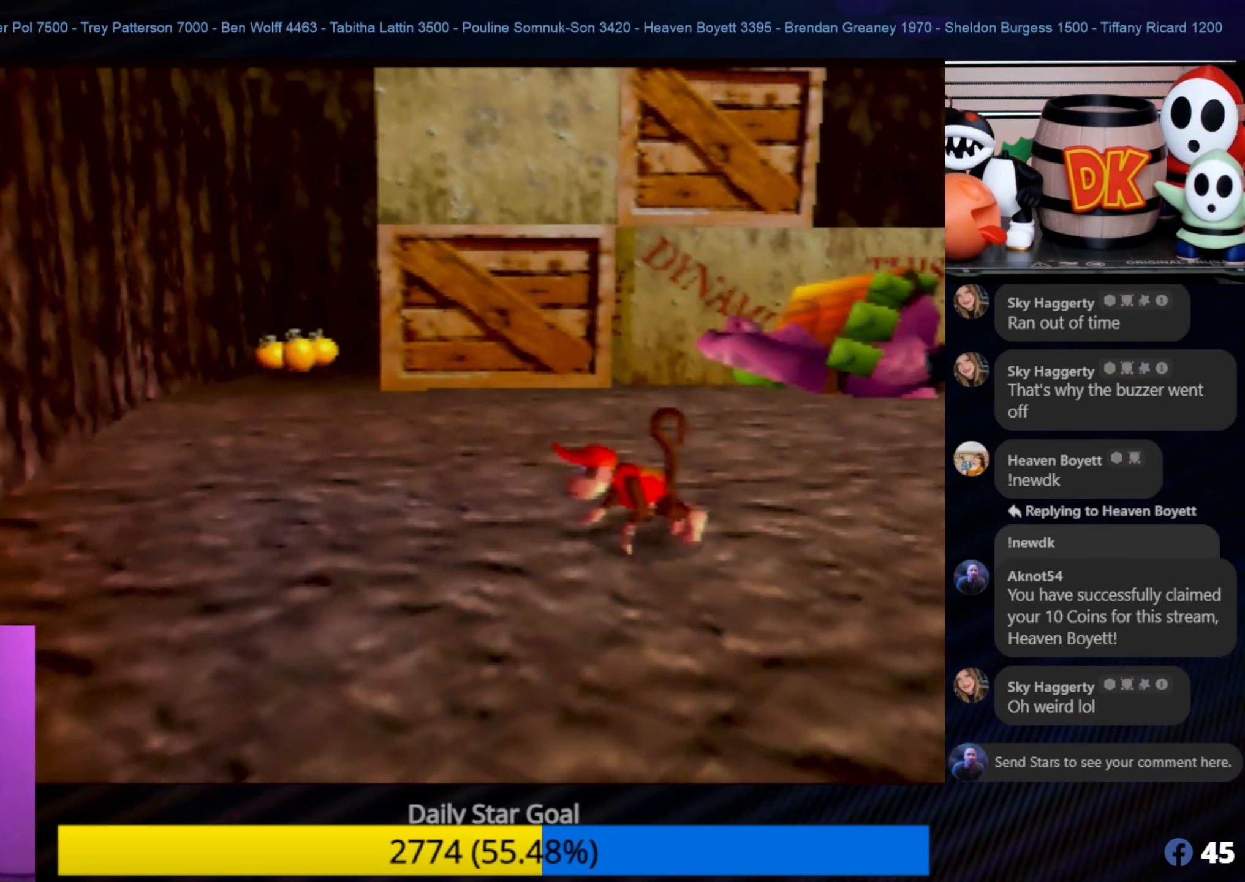
{"buttons": [], "left_stick": "up-left", "events": [[350, "left_stick", "up-left"]]}
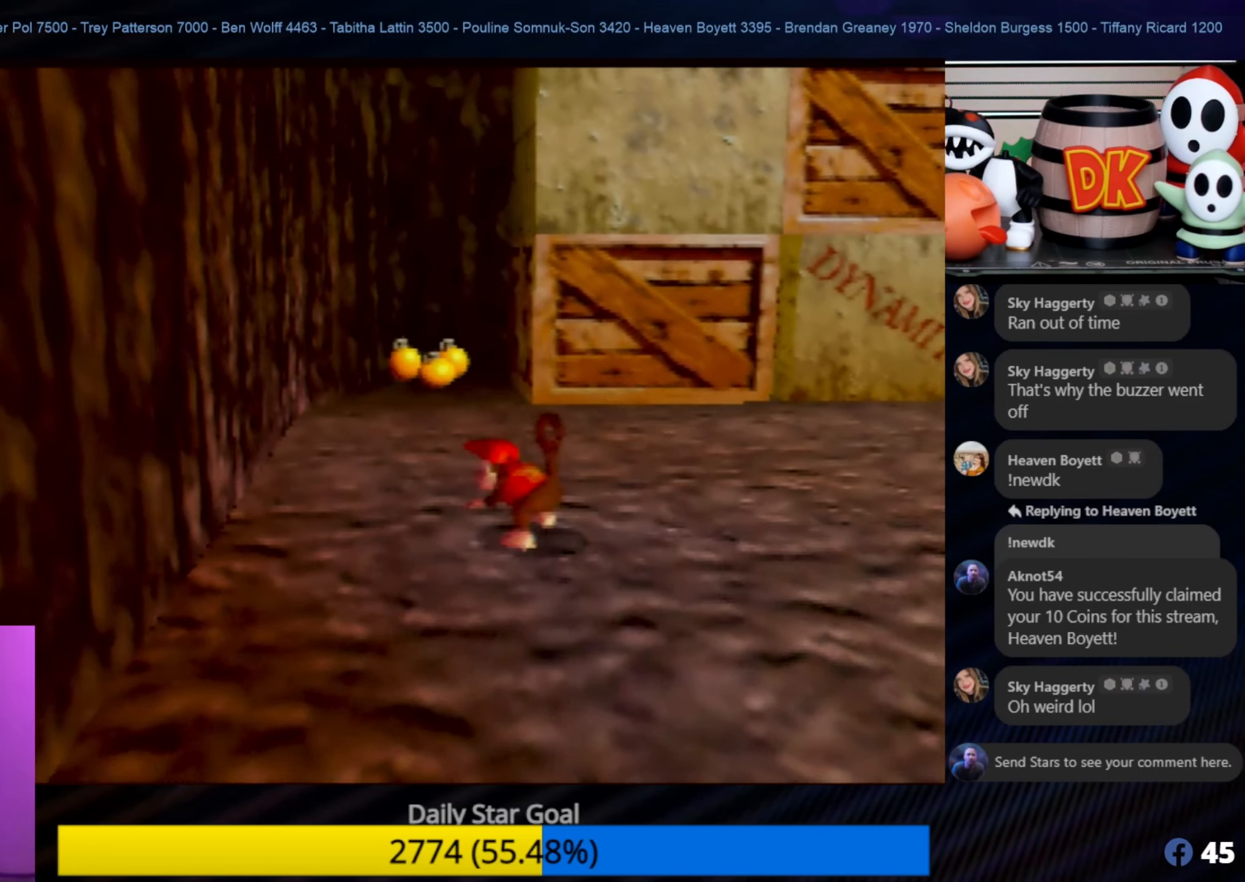
{"buttons": [], "left_stick": "right", "events": [[33, "left_stick", "up"], [150, "left_stick", "up-right"], [300, "left_stick", "right"]]}
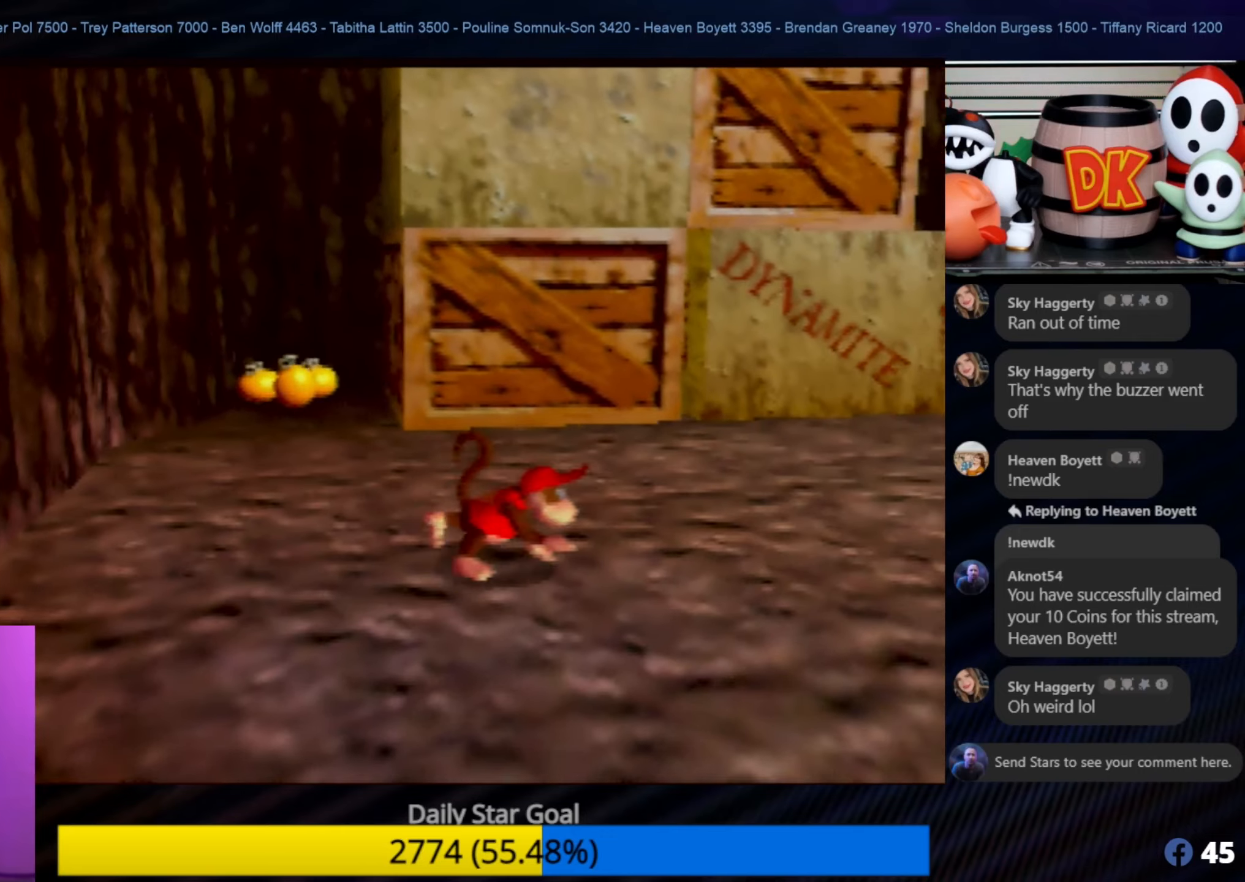
{"buttons": [], "left_stick": "up-right", "events": [[33, "left_stick", "up-right"]]}
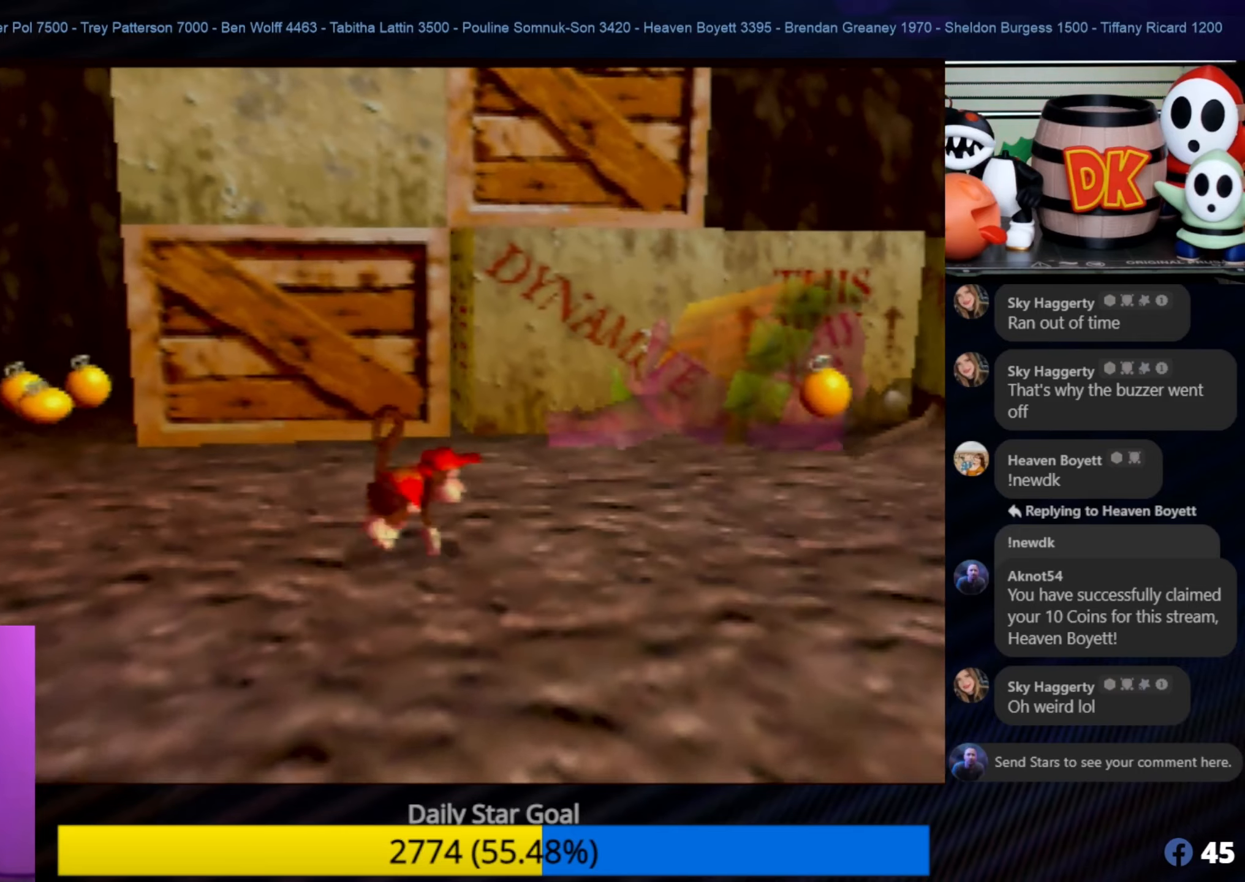
{"buttons": ["C_RIGHT"], "left_stick": "up-right", "events": [[50, "C_RIGHT", "down"], [50, "Z", "down"], [233, "C_RIGHT", "up"], [317, "C_RIGHT", "down"], [417, "C_RIGHT", "up"], [417, "Z", "up"], [467, "C_RIGHT", "down"]]}
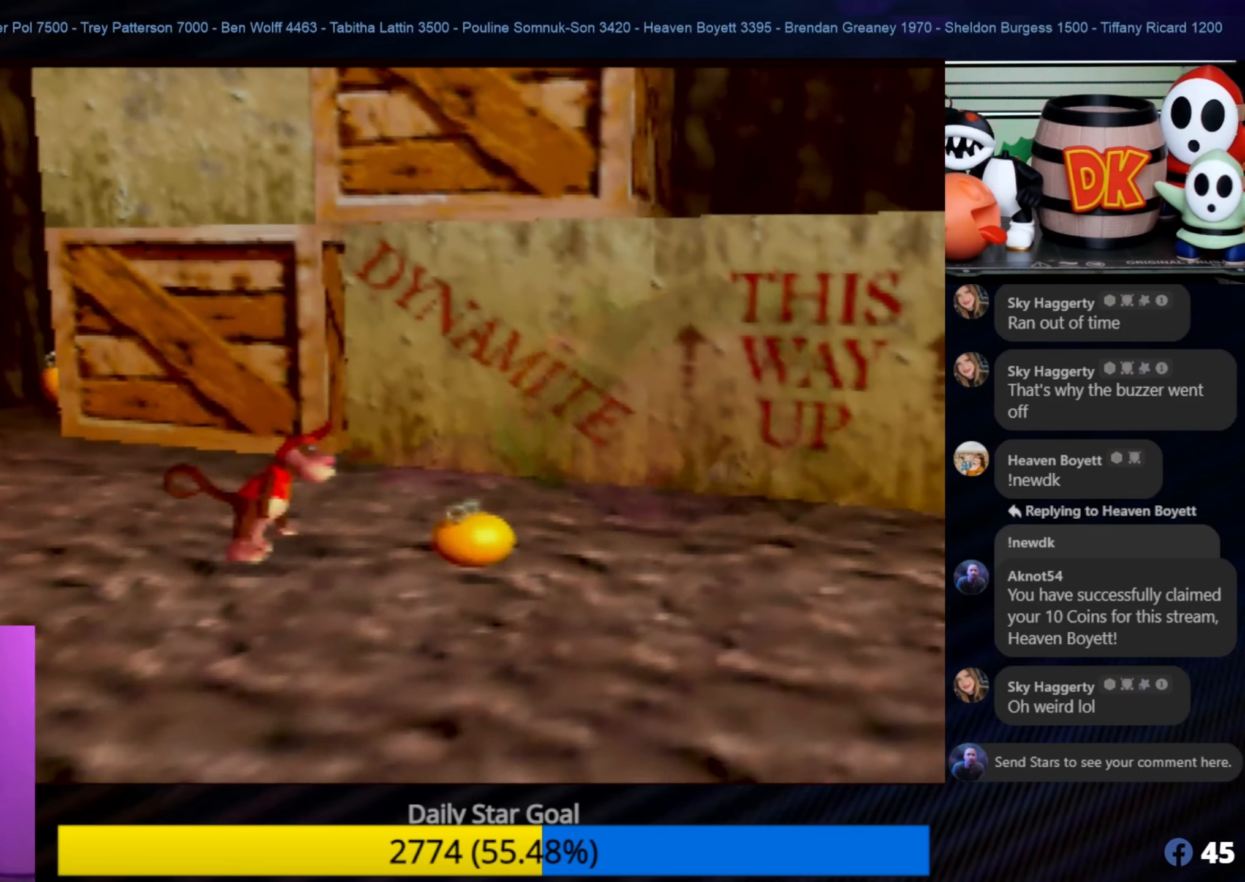
{"buttons": [], "left_stick": "down", "events": [[83, "C_RIGHT", "up"], [83, "left_stick", "center"], [350, "left_stick", "down"]]}
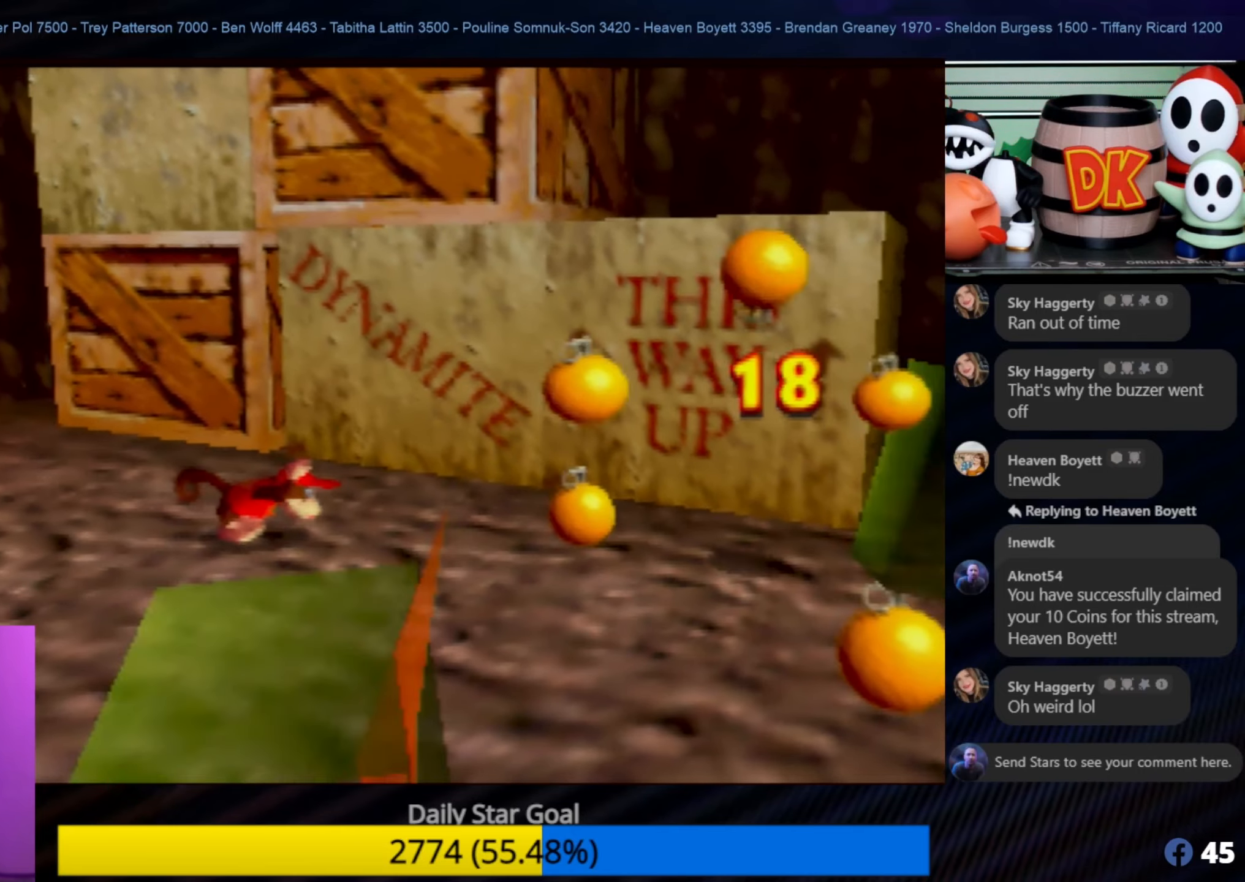
{"buttons": [], "left_stick": "up-left", "events": [[17, "left_stick", "down-right"], [217, "left_stick", "down-left"], [317, "left_stick", "up-left"]]}
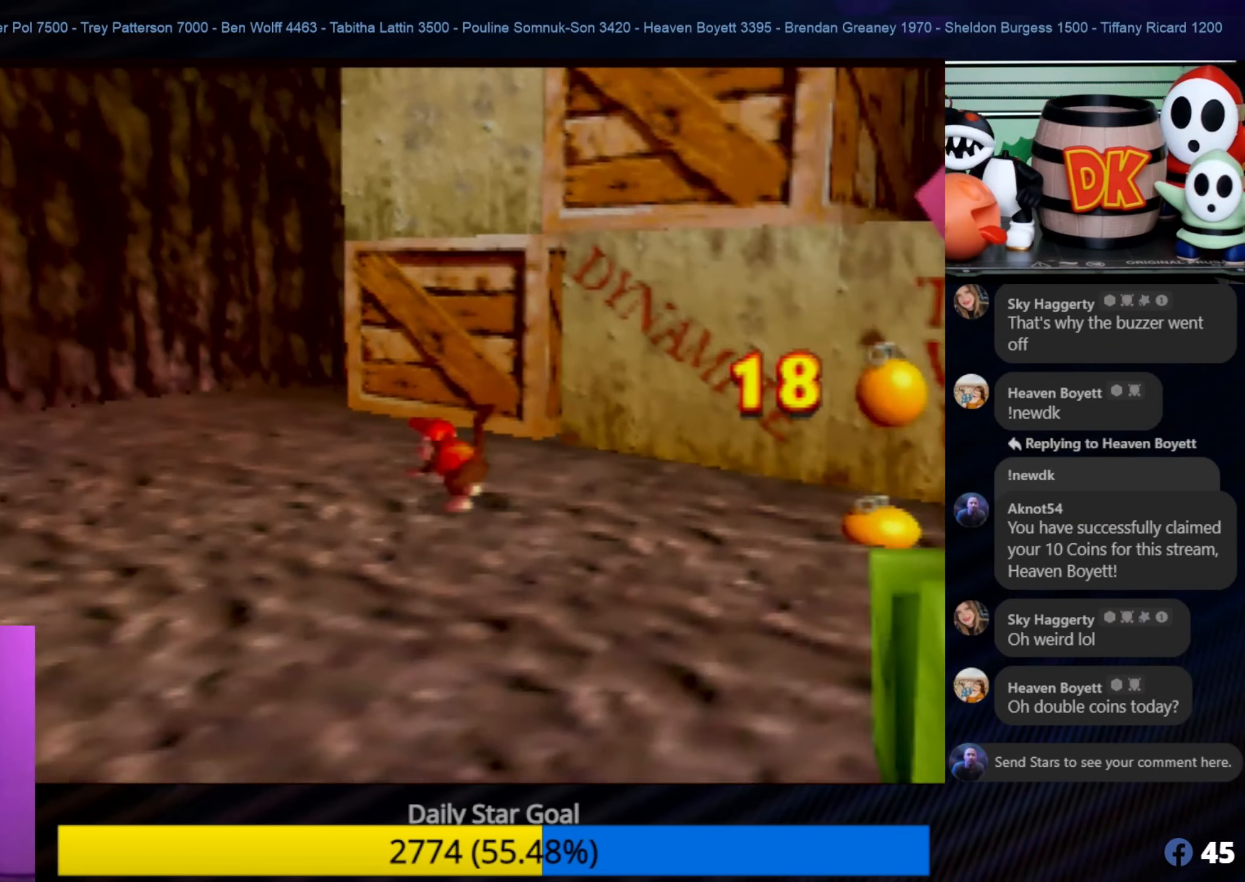
{"buttons": [], "left_stick": "up", "events": [[400, "left_stick", "up"]]}
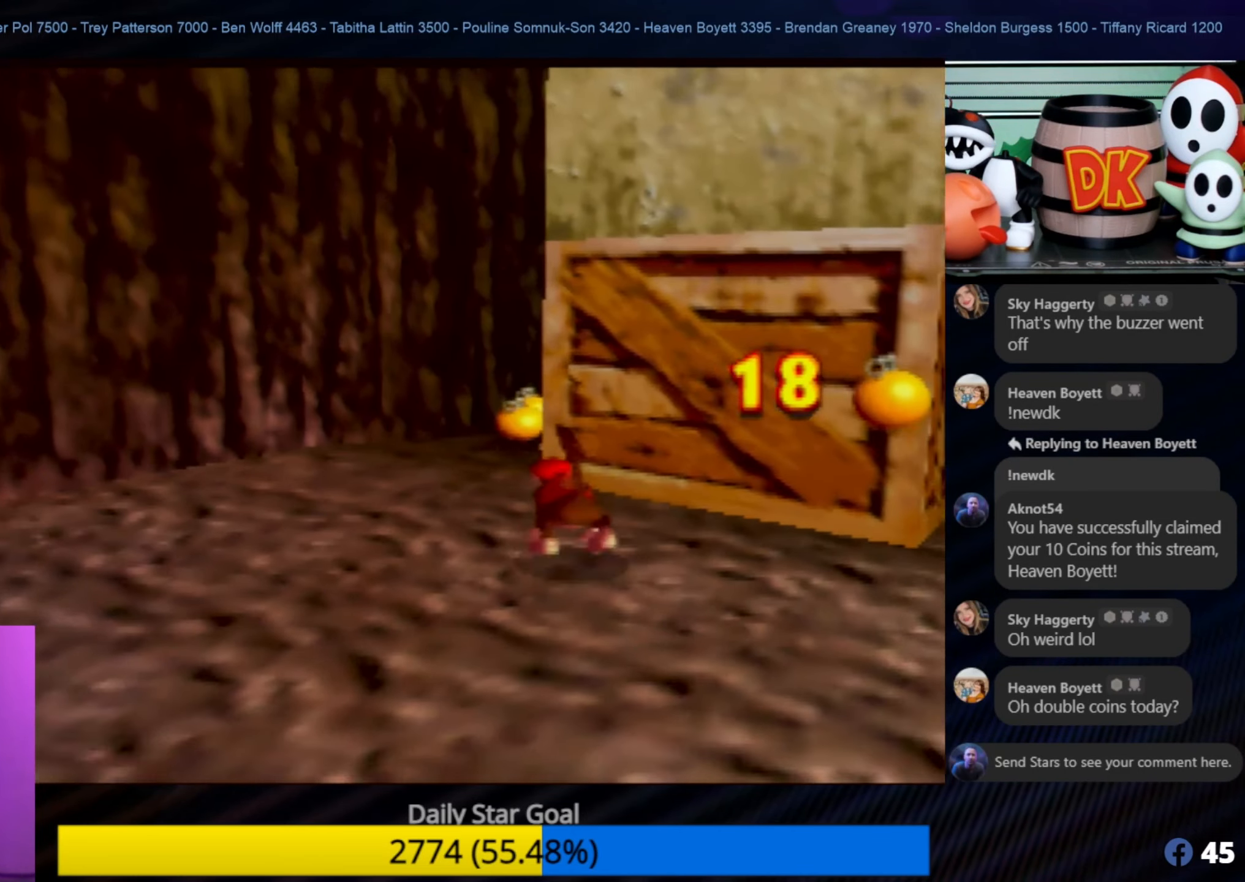
{"buttons": [], "left_stick": "up", "events": []}
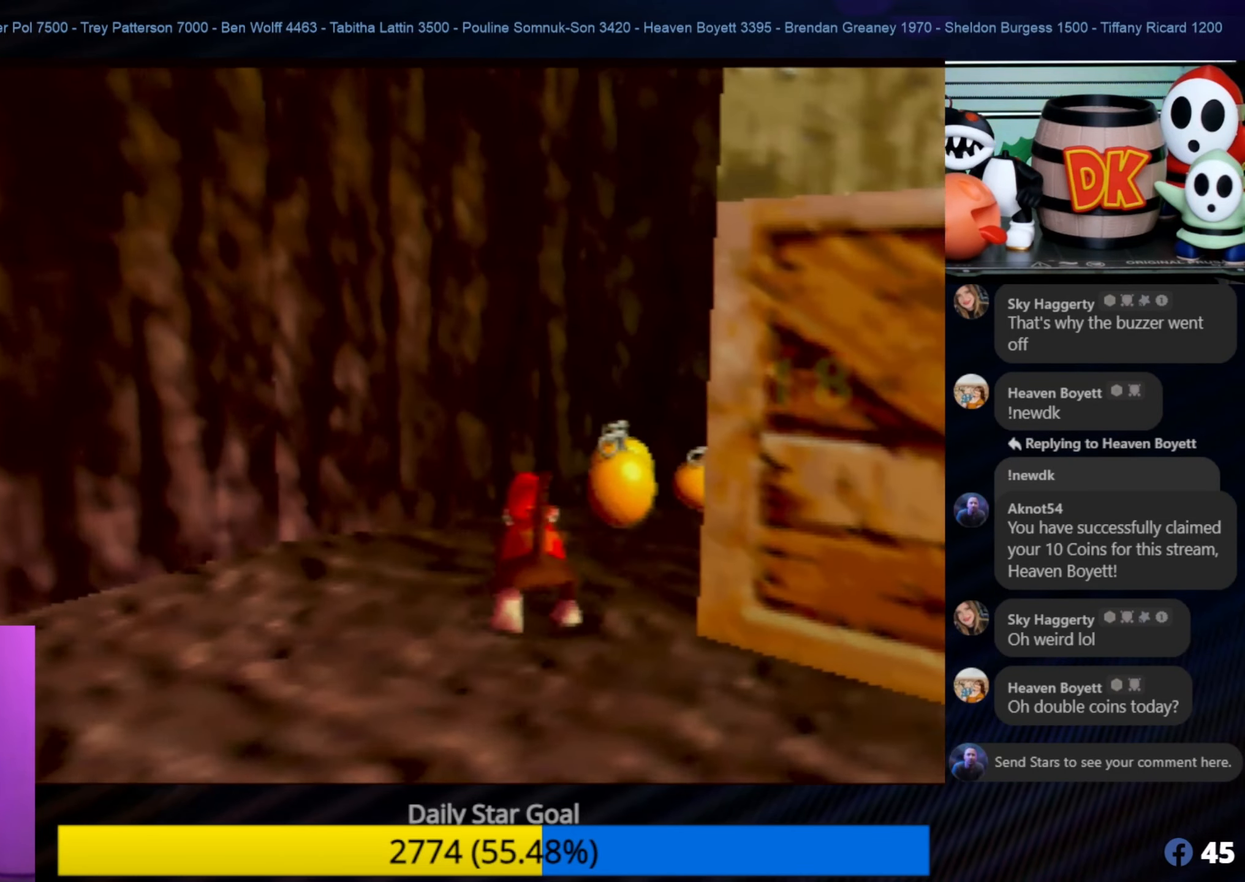
{"buttons": [], "left_stick": "up", "events": [[50, "left_stick", "up-right"], [333, "left_stick", "up"]]}
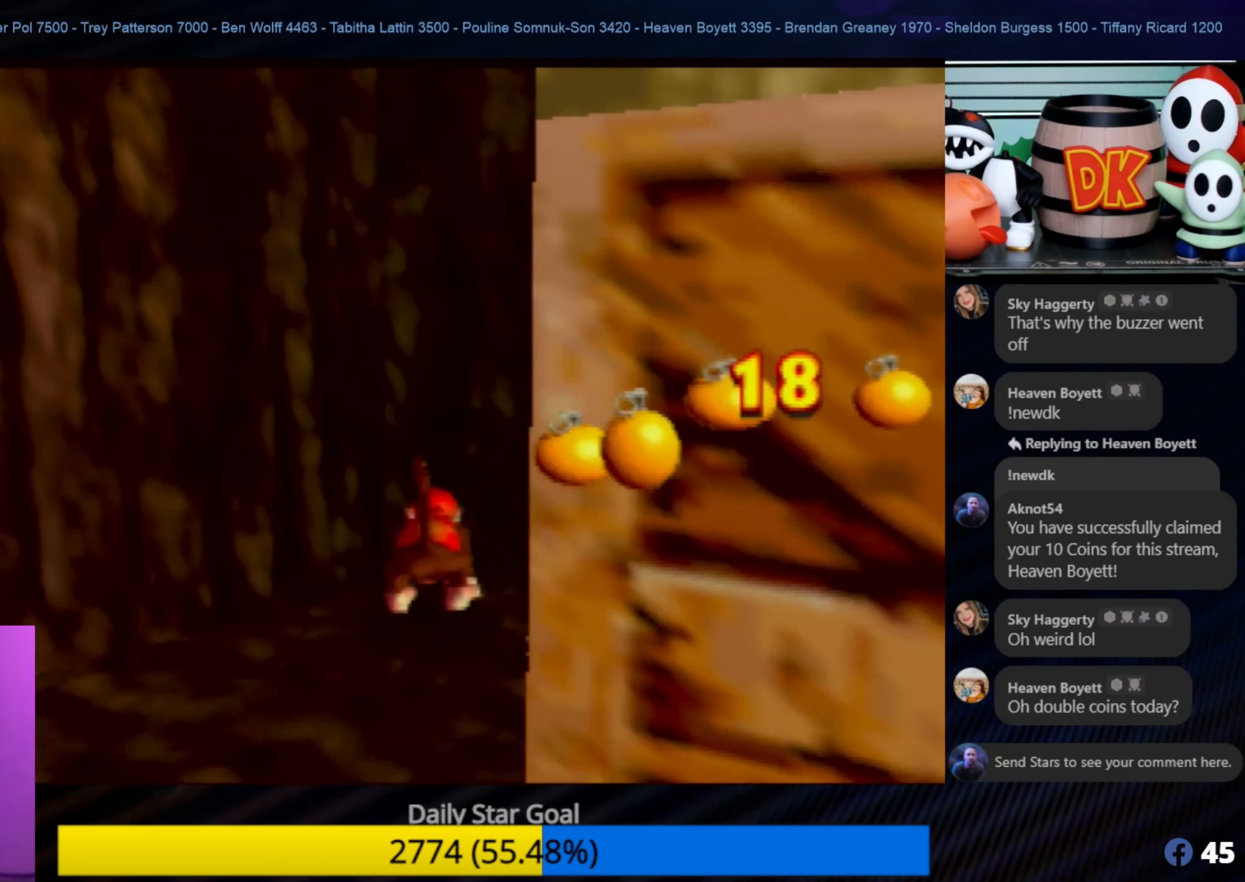
{"buttons": [], "left_stick": "down", "events": [[17, "left_stick", "up-right"], [183, "left_stick", "down-right"], [300, "left_stick", "down"]]}